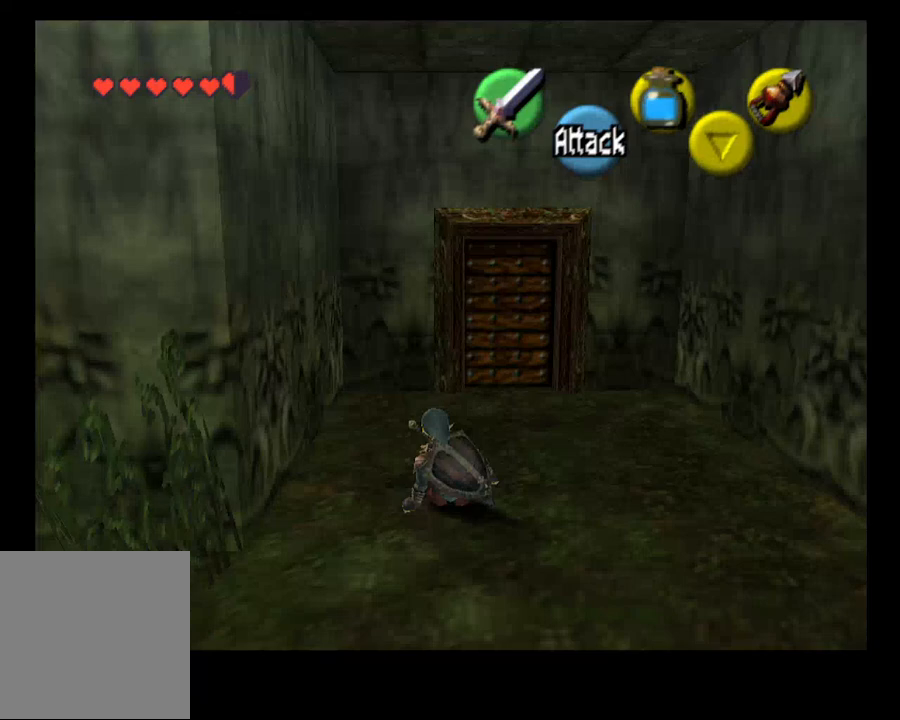
Gameplay with a controller (PlayStation layout); each line is a JSON object with the inputs held at the frame after it. "events" lists button and stick changes between this image and that frame as [ms after this image, input, new state], when the widget could be followed in between. Not read: HOME L1.
{"buttons": [], "left_stick": "up", "right_stick": "center", "events": []}
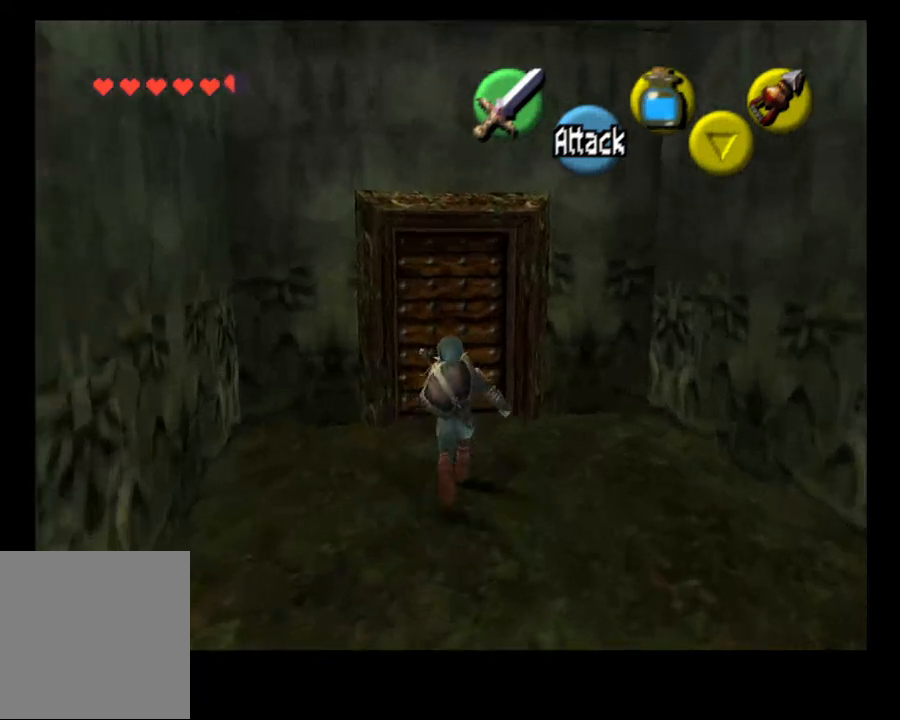
{"buttons": ["CROSS"], "left_stick": "center", "right_stick": "center", "events": [[433, "CROSS", "down"], [500, "left_stick", "center"]]}
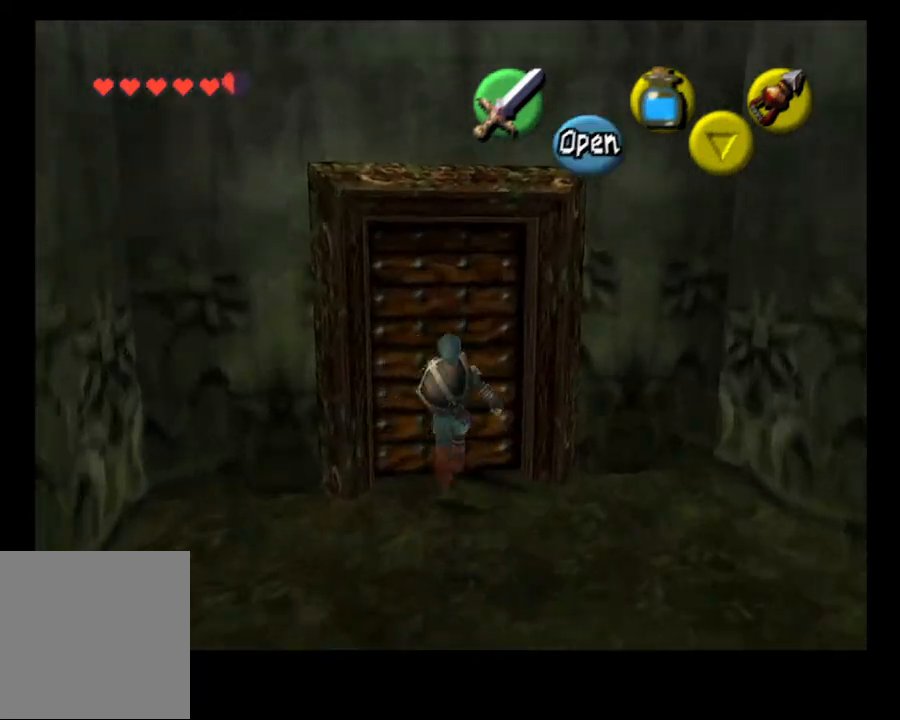
{"buttons": [], "left_stick": "center", "right_stick": "center", "events": [[100, "CROSS", "up"]]}
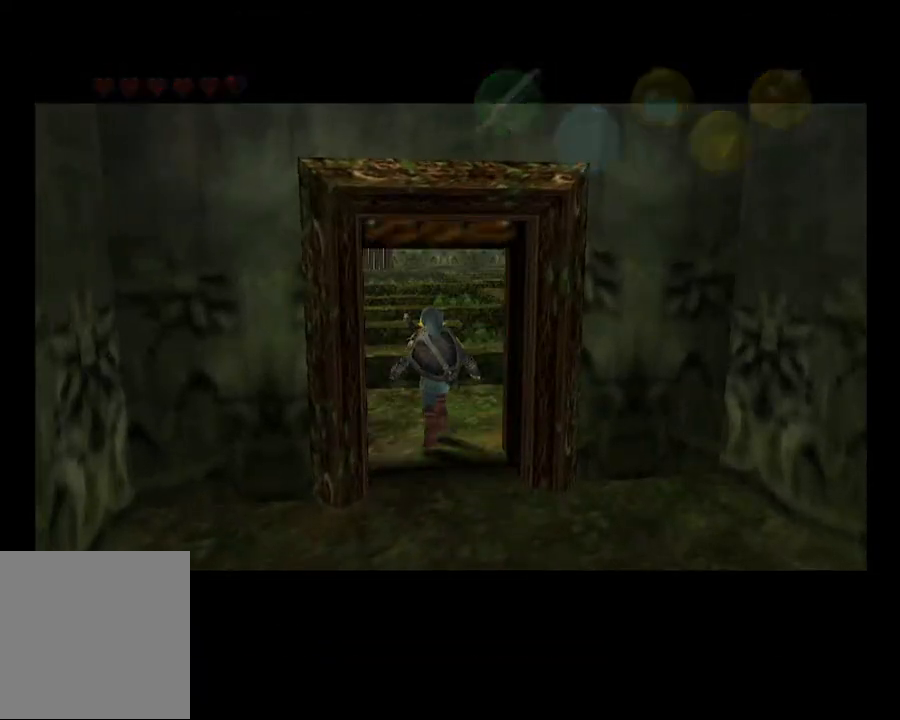
{"buttons": [], "left_stick": "center", "right_stick": "center", "events": []}
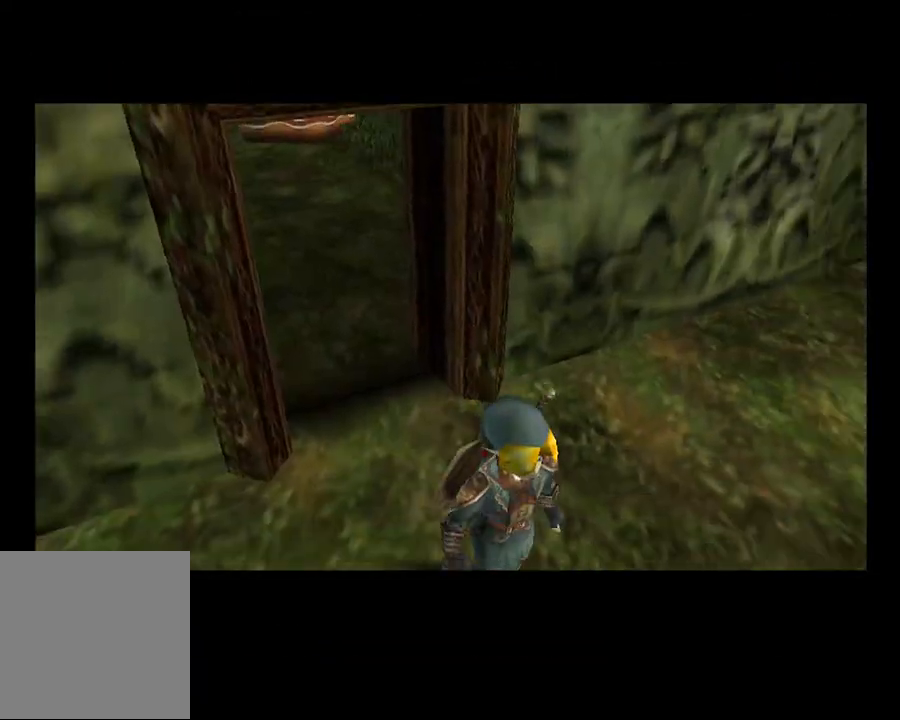
{"buttons": [], "left_stick": "center", "right_stick": "center", "events": []}